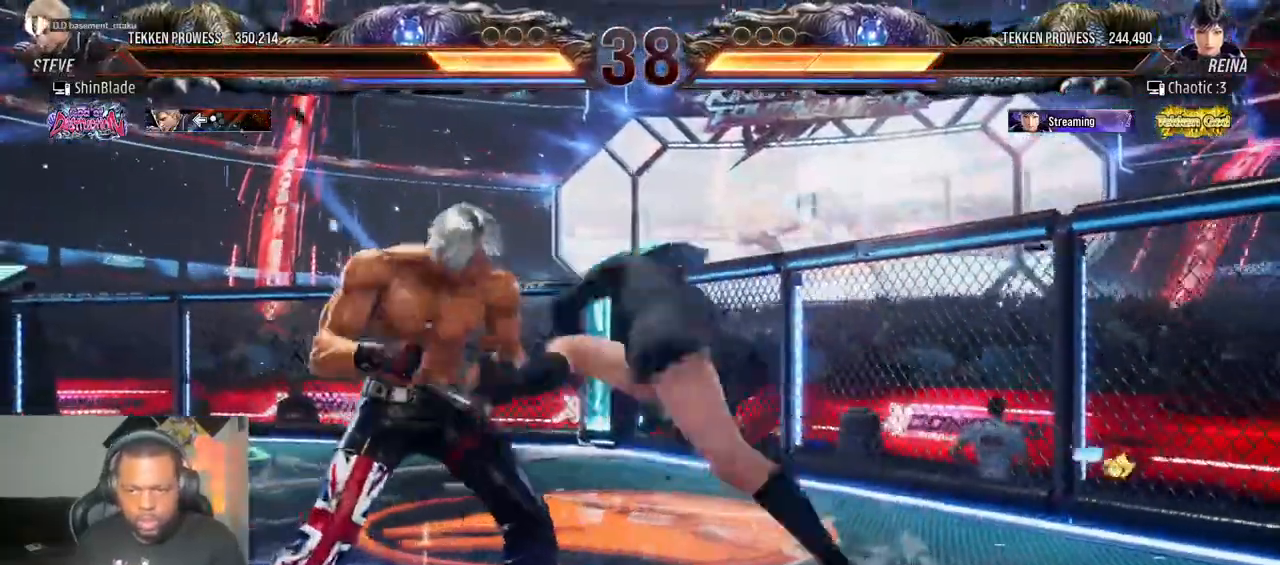
Gameplay with a controller (PlayStation layout); each line is a JSON object with the inputs held at the frame after it (dt_ms = milliseconds from this image to that frame). "events" lists button and stick changes between this image and that frame as [ms after this image, input, new state], when the widget could be followed in between. Not read: L3 R3.
{"dt_ms": 500, "buttons": ["DPAD_LEFT"], "left_stick": "center", "right_stick": "center", "events": [[67, "R2", "up"], [133, "DPAD_LEFT", "up"], [150, "DPAD_RIGHT", "down"], [217, "TRIANGLE", "down"], [333, "DPAD_LEFT", "down"], [333, "DPAD_RIGHT", "up"], [333, "R2", "down"], [333, "TRIANGLE", "up"], [367, "DPAD_DOWN", "up"], [400, "SQUARE", "down"], [417, "CROSS", "down"], [417, "SQUARE", "up"], [433, "R2", "up"], [500, "CROSS", "up"]]}
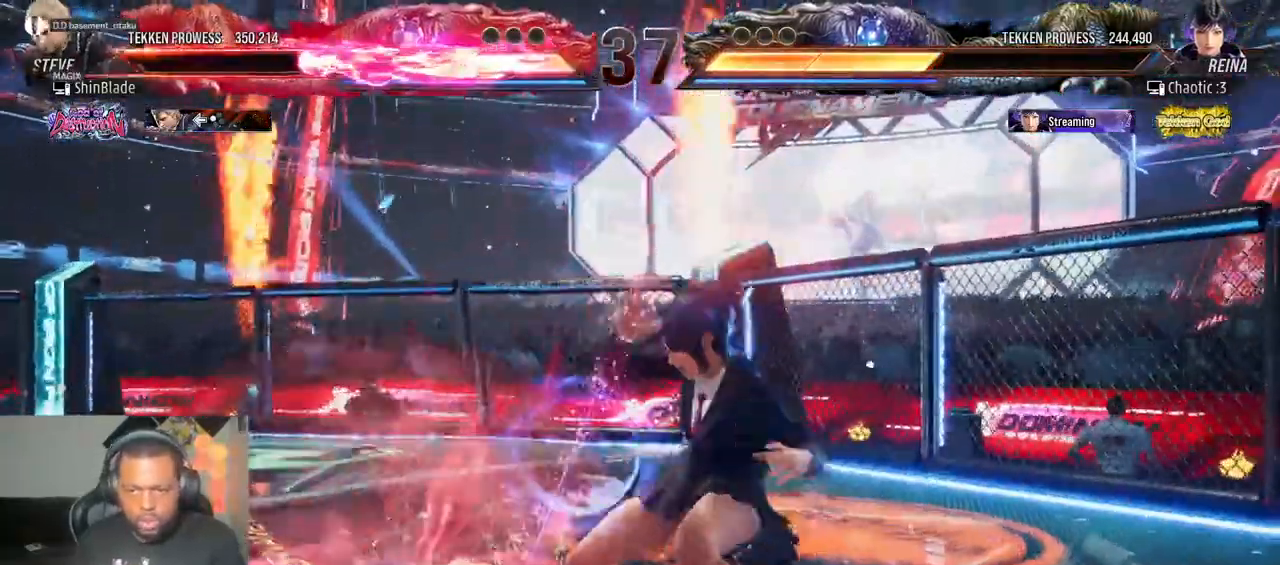
{"dt_ms": 500, "buttons": ["R2"], "left_stick": "center", "right_stick": "center", "events": [[33, "CIRCLE", "down"], [67, "DPAD_LEFT", "up"], [83, "CROSS", "down"], [133, "CIRCLE", "up"], [217, "CROSS", "up"], [233, "R2", "down"]]}
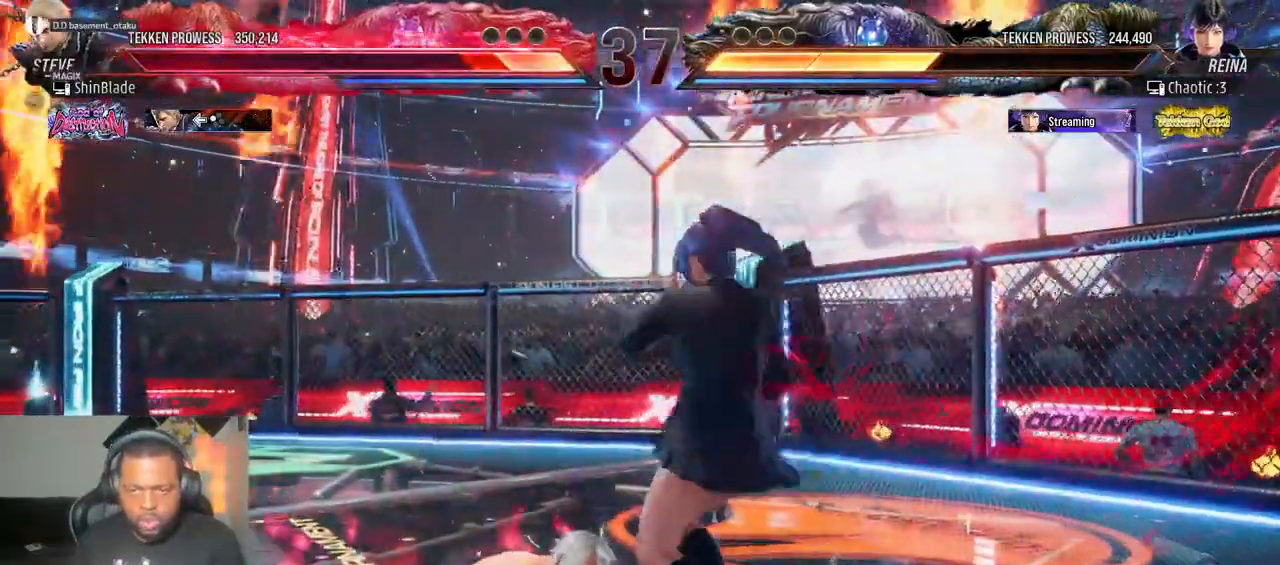
{"dt_ms": 1000, "buttons": ["DPAD_DOWN", "DPAD_LEFT"], "left_stick": "center", "right_stick": "center", "events": [[83, "DPAD_LEFT", "down"], [450, "DPAD_LEFT", "up"], [550, "DPAD_LEFT", "down"], [717, "R2", "up"], [883, "DPAD_DOWN", "down"]]}
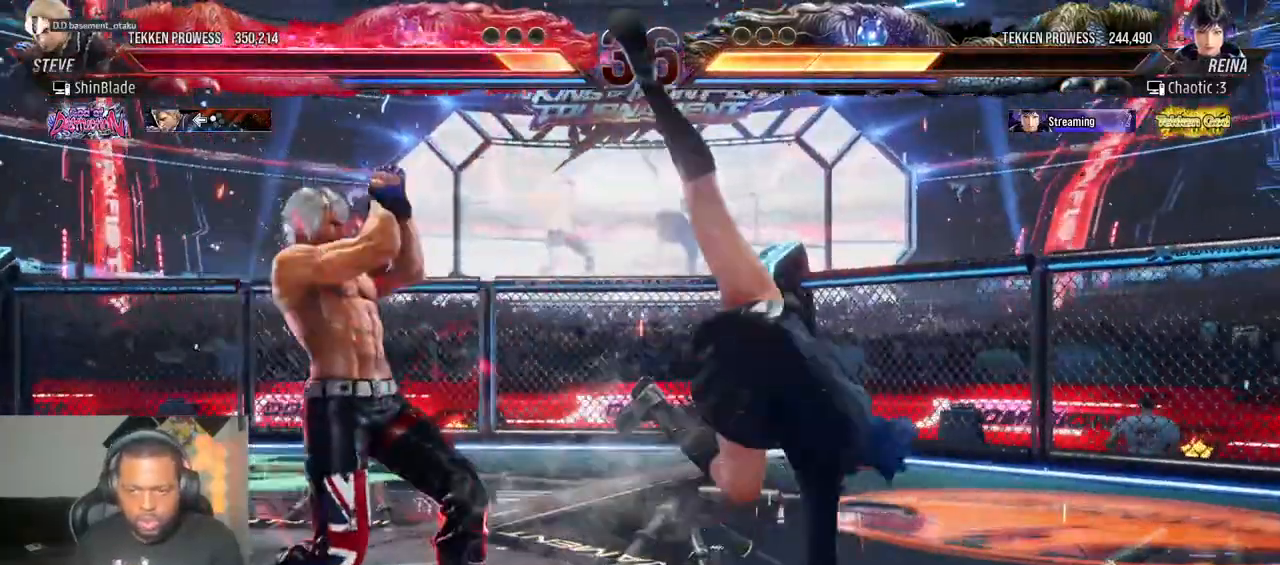
{"dt_ms": 500, "buttons": ["CROSS", "DPAD_DOWN", "DPAD_RIGHT"], "left_stick": "center", "right_stick": "center"}
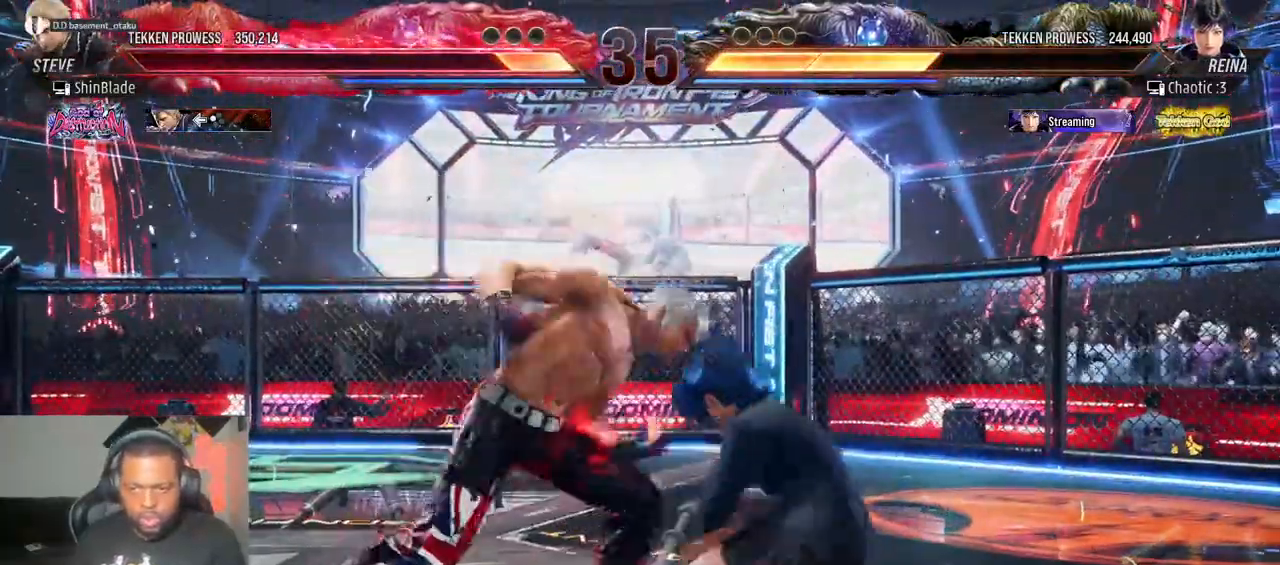
{"dt_ms": 500, "buttons": ["TRIANGLE"], "left_stick": "center", "right_stick": "center", "events": [[100, "DPAD_DOWN", "up"], [117, "DPAD_RIGHT", "up"], [167, "DPAD_LEFT", "down"], [183, "CROSS", "up"], [183, "DPAD_DOWN", "down"], [383, "DPAD_DOWN", "up"], [383, "DPAD_LEFT", "up"], [400, "TRIANGLE", "down"]]}
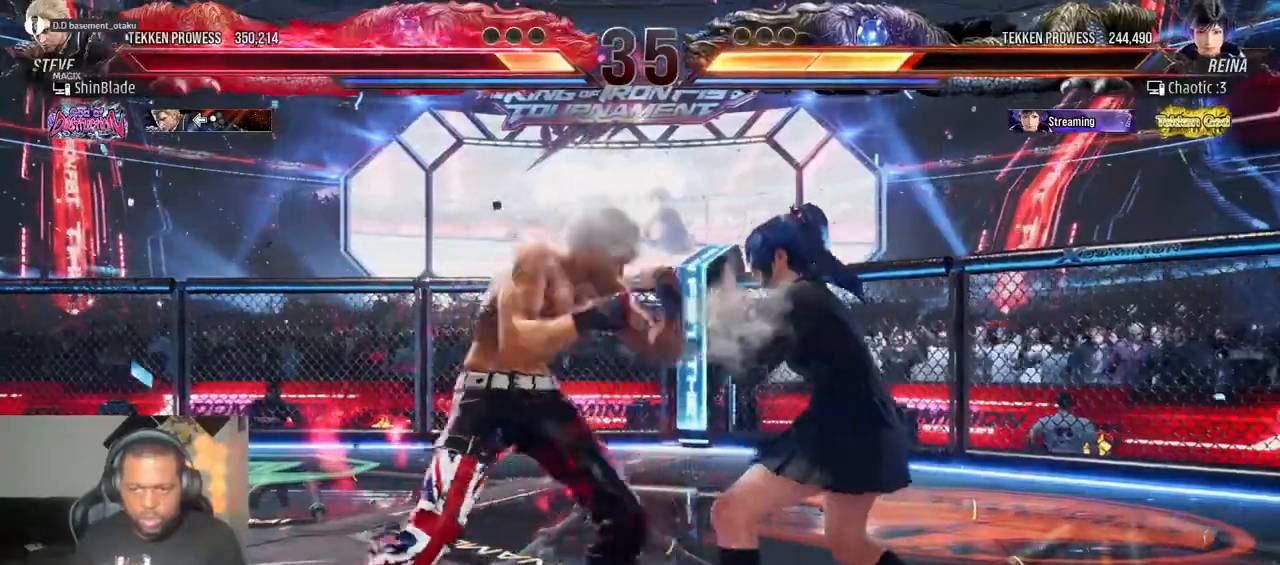
{"dt_ms": 500, "buttons": ["TRIANGLE", "DPAD_DOWN", "DPAD_LEFT"], "left_stick": "center", "right_stick": "center", "events": [[83, "DPAD_LEFT", "down"], [183, "SQUARE", "down"], [283, "SQUARE", "up"], [350, "SQUARE", "down"], [367, "DPAD_DOWN", "down"], [450, "SQUARE", "up"]]}
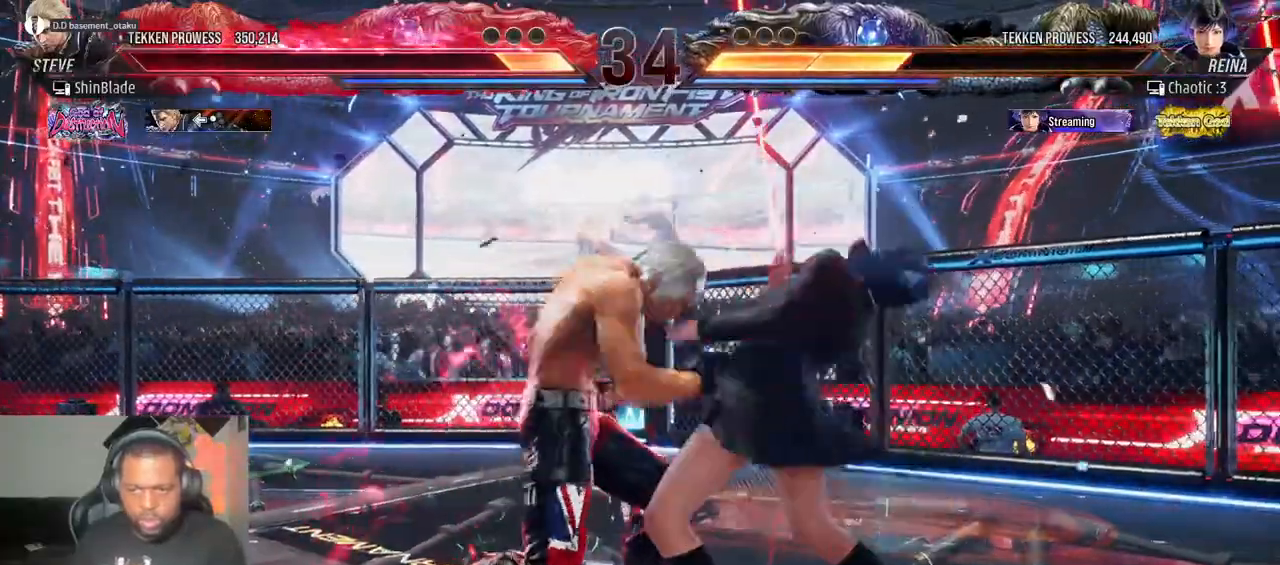
{"dt_ms": 500, "buttons": [], "left_stick": "center", "right_stick": "center", "events": [[17, "SQUARE", "down"], [133, "DPAD_DOWN", "up"], [150, "SQUARE", "up"], [167, "DPAD_LEFT", "up"], [167, "TRIANGLE", "up"], [367, "SQUARE", "down"], [467, "SQUARE", "up"]]}
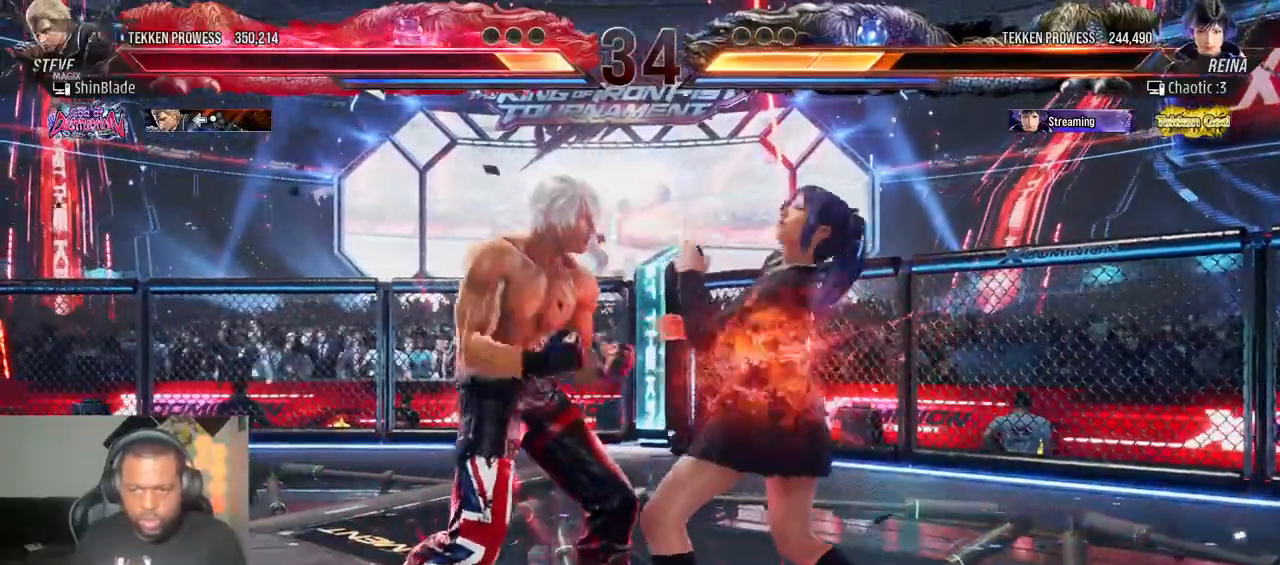
{"dt_ms": 1000, "buttons": [], "left_stick": "center", "right_stick": "center", "events": [[183, "SQUARE", "down"], [250, "TRIANGLE", "down"], [267, "SQUARE", "up"], [350, "SQUARE", "down"], [433, "SQUARE", "up"], [517, "TRIANGLE", "up"], [750, "R2", "down"], [883, "DPAD_DOWN", "down"], [967, "DPAD_DOWN", "up"], [983, "R2", "up"]]}
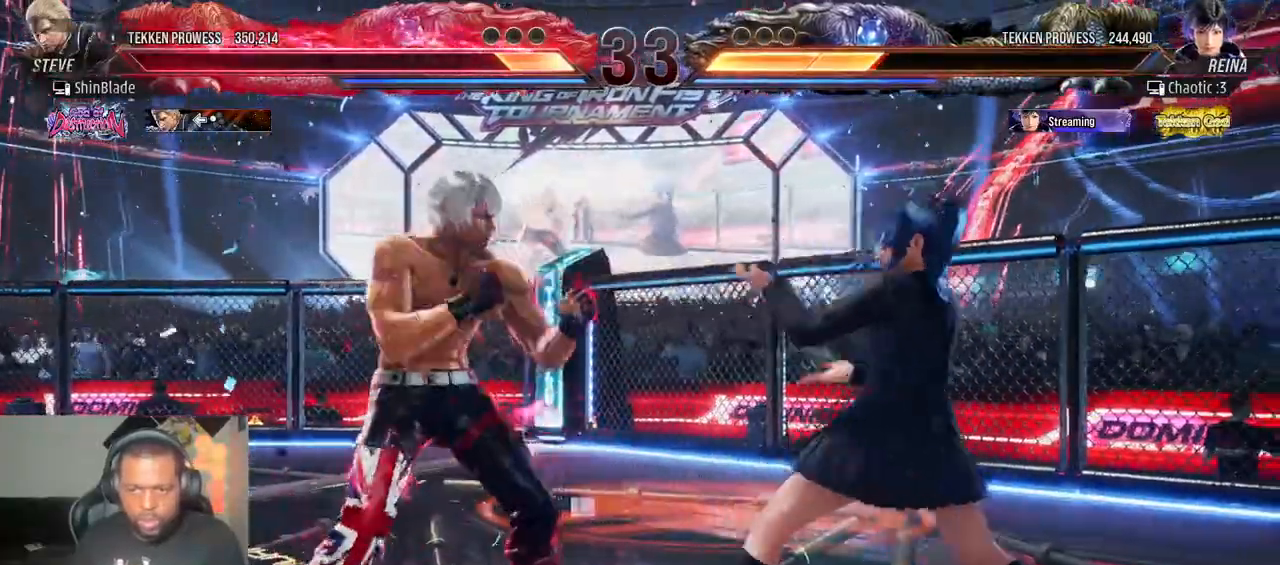
{"dt_ms": 500, "buttons": ["SQUARE", "DPAD_RIGHT"], "left_stick": "center", "right_stick": "center", "events": [[33, "DPAD_DOWN", "down"], [167, "DPAD_DOWN", "up"], [167, "DPAD_LEFT", "down"], [267, "DPAD_LEFT", "up"], [383, "DPAD_DOWN", "down"], [400, "DPAD_RIGHT", "down"], [467, "DPAD_DOWN", "up"], [483, "SQUARE", "down"]]}
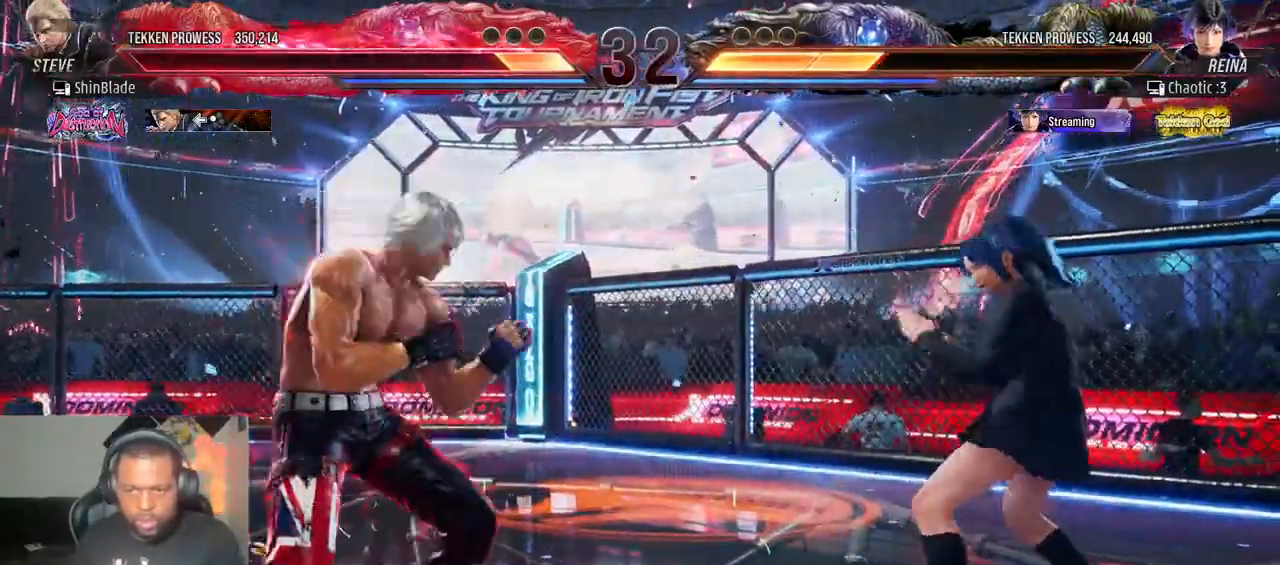
{"dt_ms": 500, "buttons": ["DPAD_LEFT"], "left_stick": "center", "right_stick": "center", "events": [[33, "DPAD_RIGHT", "up"], [83, "DPAD_LEFT", "down"], [83, "SQUARE", "up"], [133, "SQUARE", "down"], [183, "SQUARE", "up"], [250, "SQUARE", "down"], [450, "SQUARE", "up"]]}
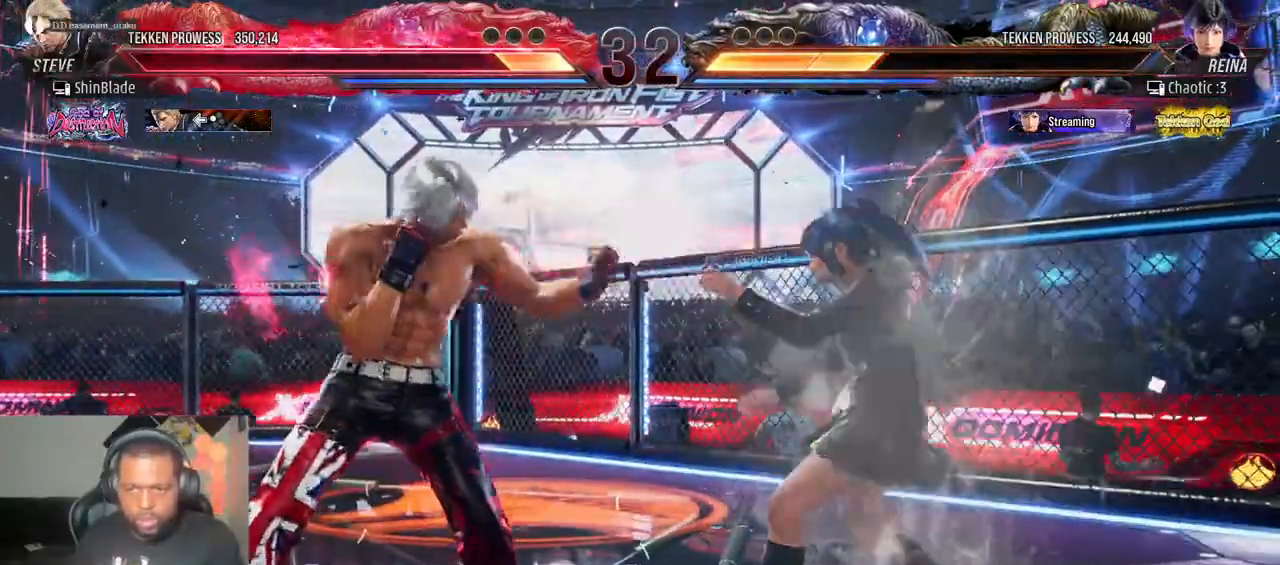
{"dt_ms": 500, "buttons": ["DPAD_LEFT"], "left_stick": "center", "right_stick": "center", "events": [[83, "TRIANGLE", "down"], [183, "TRIANGLE", "up"], [250, "TRIANGLE", "down"], [383, "TRIANGLE", "up"]]}
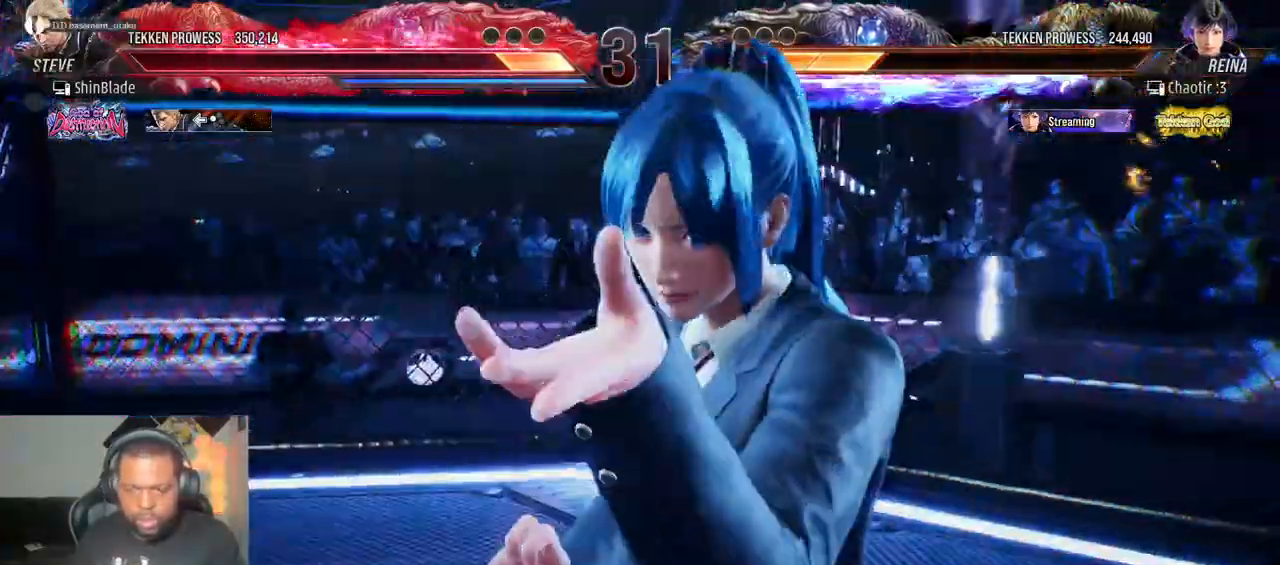
{"dt_ms": 1000, "buttons": ["SQUARE", "DPAD_LEFT"], "left_stick": "center", "right_stick": "center"}
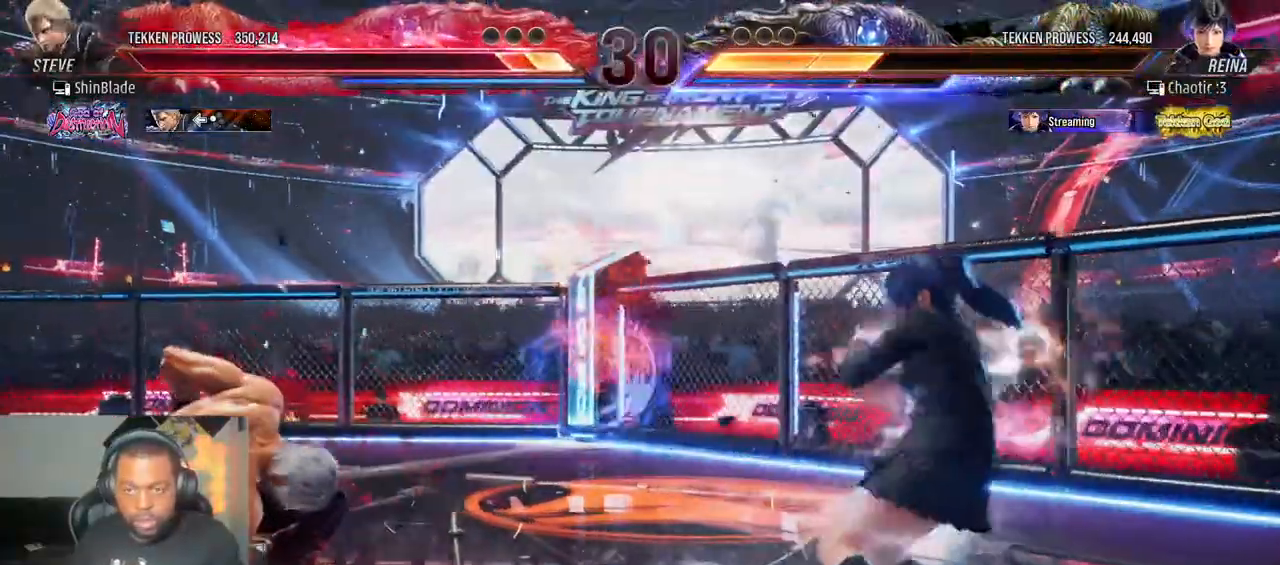
{"dt_ms": 500, "buttons": [], "left_stick": "center", "right_stick": "center", "events": [[67, "SQUARE", "up"], [100, "DPAD_LEFT", "up"], [267, "DPAD_UP", "down"], [317, "DPAD_UP", "up"], [400, "DPAD_UP", "down"], [483, "DPAD_UP", "up"]]}
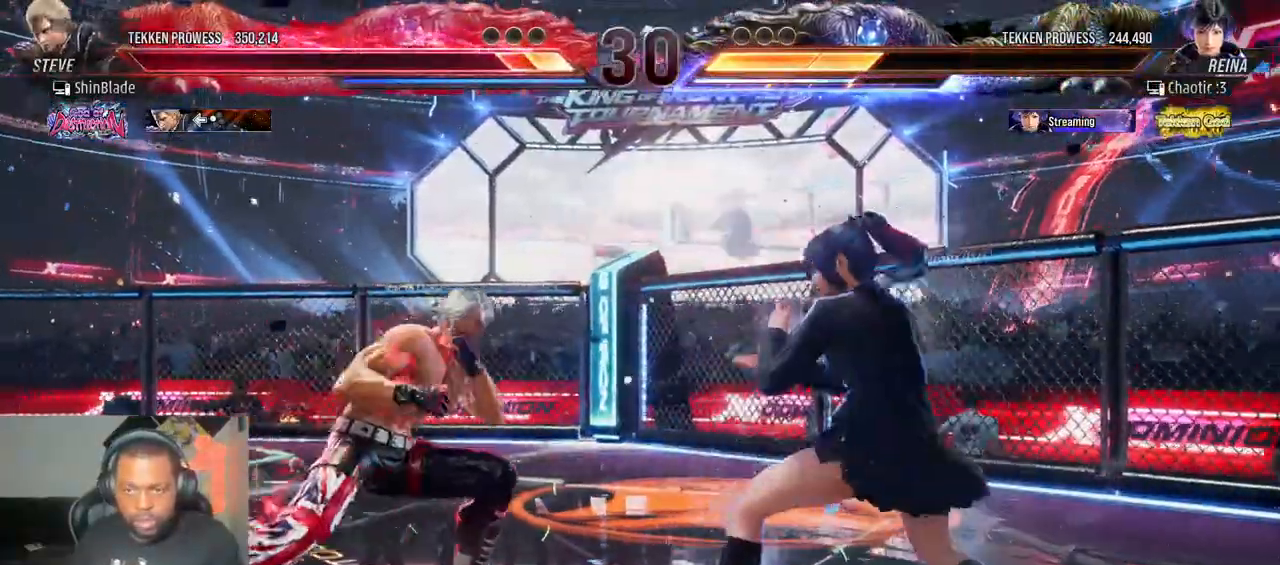
{"dt_ms": 500, "buttons": ["DPAD_LEFT"], "left_stick": "center", "right_stick": "center", "events": [[167, "DPAD_LEFT", "down"], [317, "DPAD_DOWN", "down"], [350, "CIRCLE", "down"], [383, "DPAD_DOWN", "up"], [400, "CIRCLE", "up"], [417, "DPAD_LEFT", "up"], [467, "DPAD_LEFT", "down"]]}
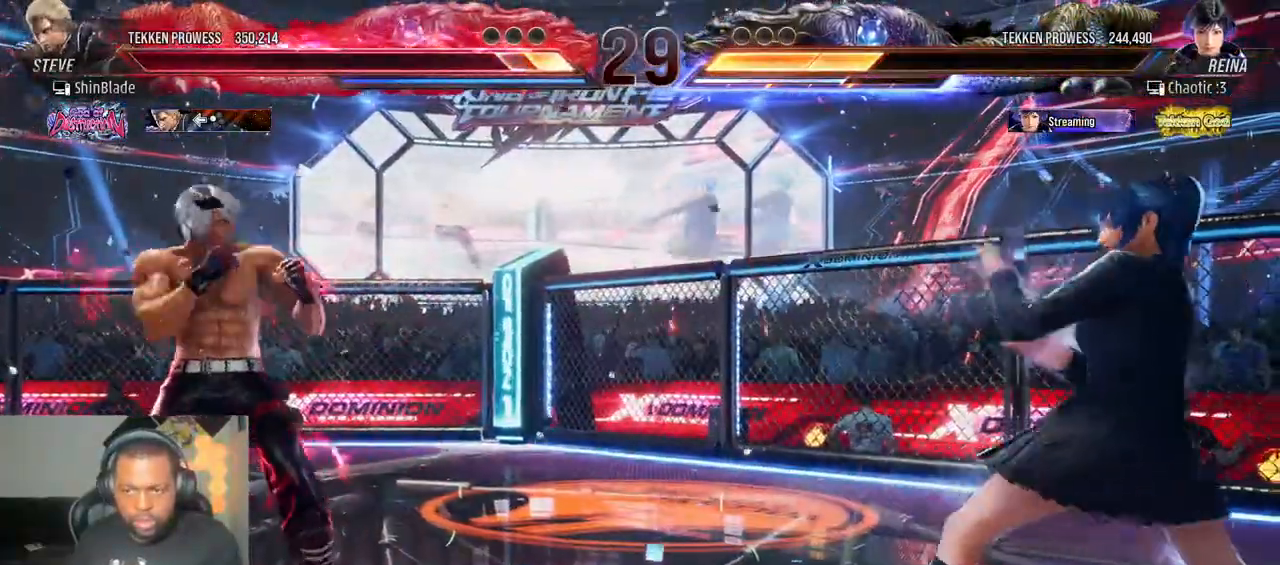
{"dt_ms": 500, "buttons": ["DPAD_RIGHT"], "left_stick": "center", "right_stick": "center", "events": [[100, "DPAD_DOWN", "down"], [117, "DPAD_LEFT", "up"], [150, "DPAD_DOWN", "up"], [483, "DPAD_RIGHT", "down"]]}
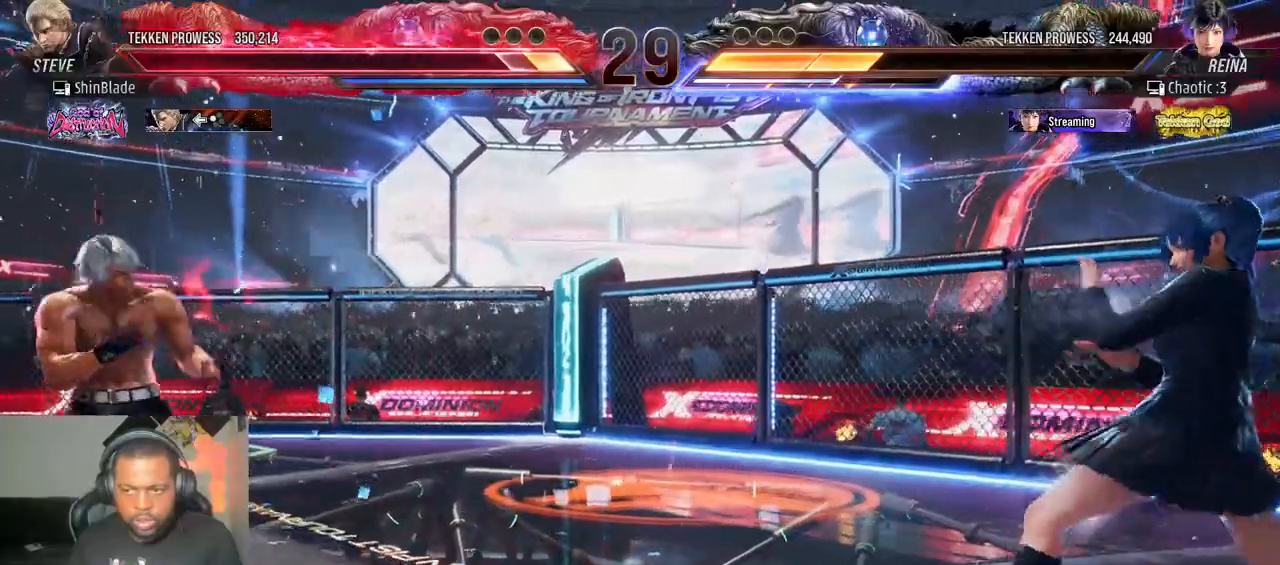
{"dt_ms": 500, "buttons": ["DPAD_LEFT"], "left_stick": "center", "right_stick": "center", "events": [[50, "DPAD_RIGHT", "up"], [117, "DPAD_RIGHT", "down"], [250, "DPAD_DOWN", "down"], [250, "DPAD_RIGHT", "up"], [317, "DPAD_DOWN", "up"], [450, "DPAD_LEFT", "down"]]}
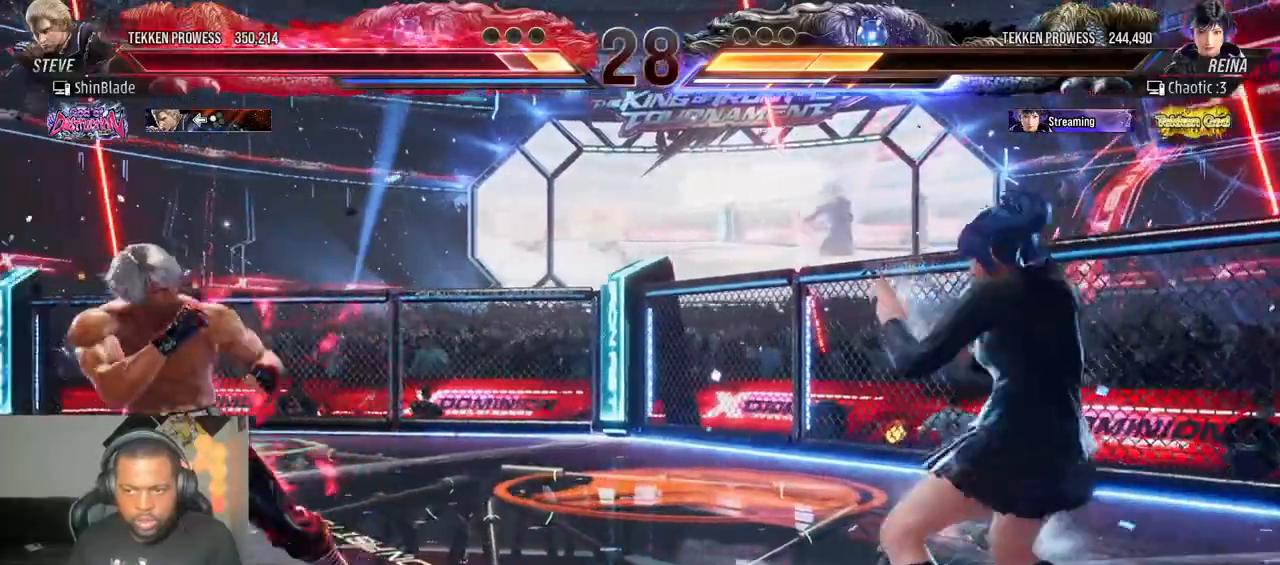
{"dt_ms": 1000, "buttons": ["L2", "DPAD_LEFT"], "left_stick": "center", "right_stick": "center", "events": [[50, "DPAD_LEFT", "up"], [100, "DPAD_LEFT", "down"], [200, "DPAD_LEFT", "up"], [300, "DPAD_DOWN", "down"], [300, "DPAD_RIGHT", "down"], [367, "DPAD_RIGHT", "up"], [383, "DPAD_DOWN", "up"], [483, "DPAD_RIGHT", "down"], [550, "DPAD_RIGHT", "up"], [633, "DPAD_LEFT", "down"], [717, "DPAD_LEFT", "up"], [767, "DPAD_LEFT", "down"], [917, "DPAD_DOWN", "down"], [1000, "DPAD_DOWN", "up"], [1000, "L2", "down"]]}
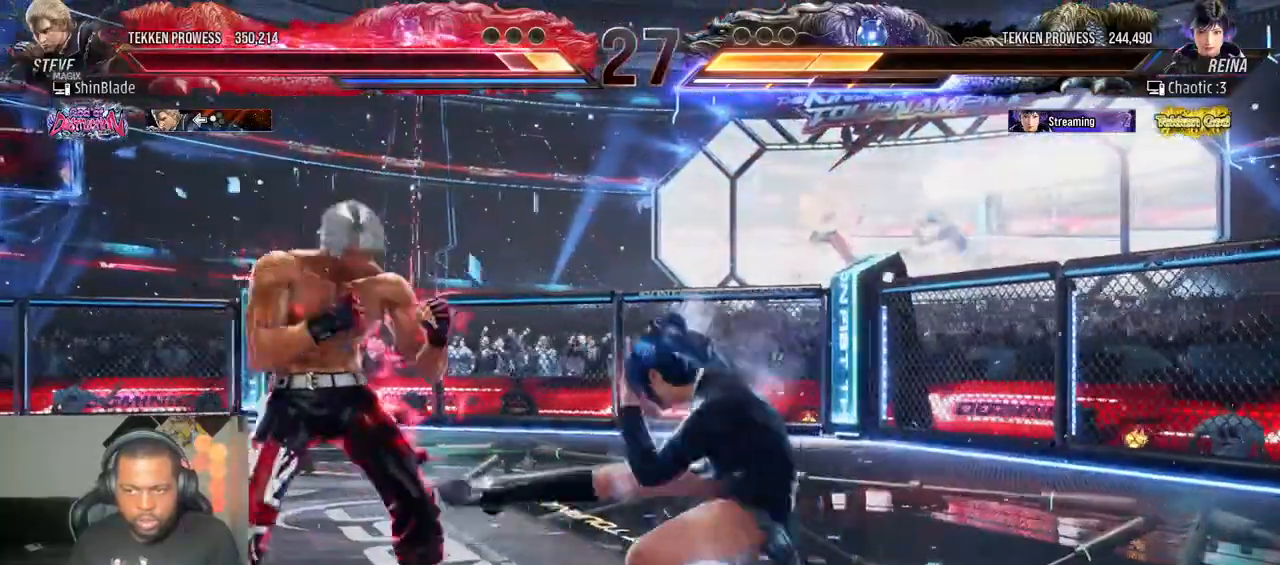
{"dt_ms": 500, "buttons": ["DPAD_LEFT"], "left_stick": "center", "right_stick": "center"}
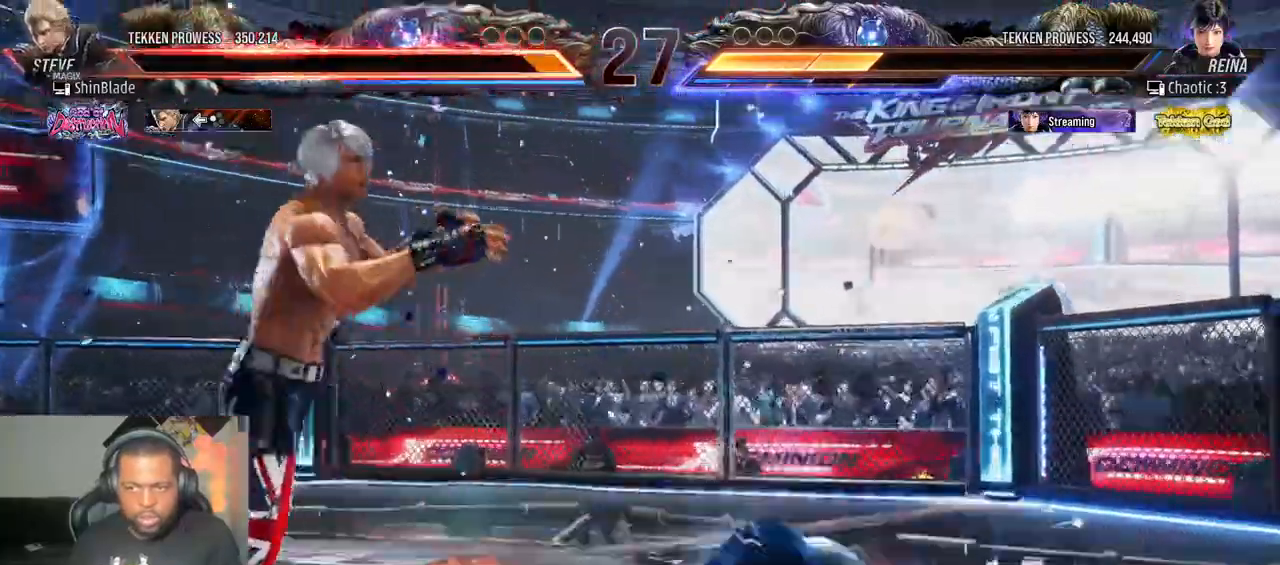
{"dt_ms": 500, "buttons": [], "left_stick": "center", "right_stick": "center", "events": [[117, "DPAD_LEFT", "up"]]}
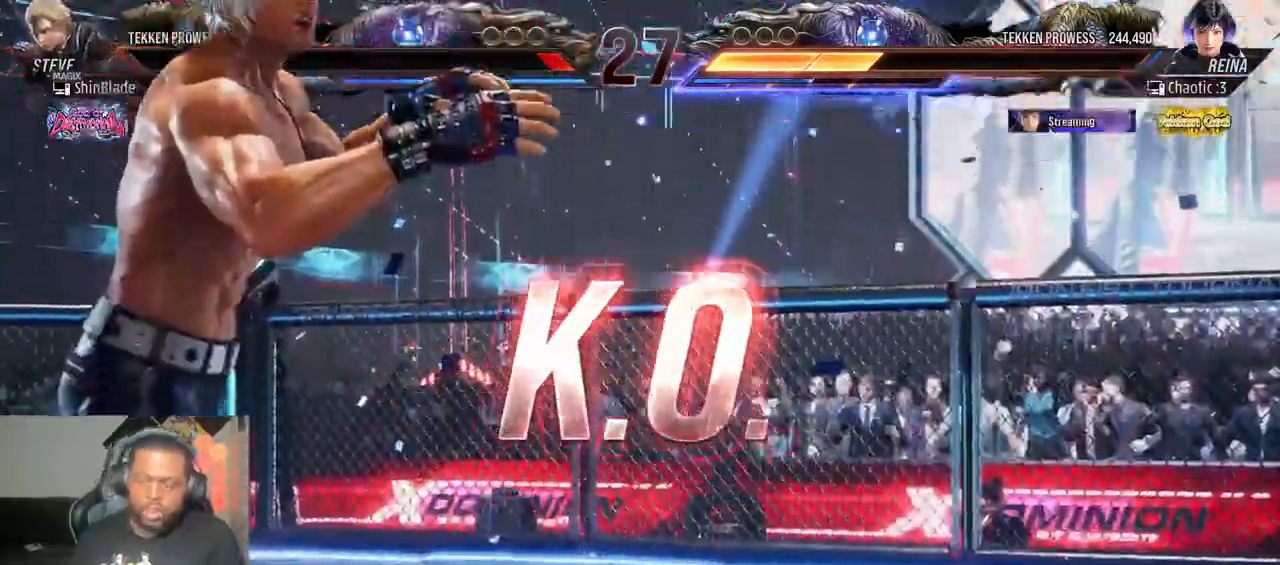
{"dt_ms": 500, "buttons": [], "left_stick": "center", "right_stick": "center", "events": []}